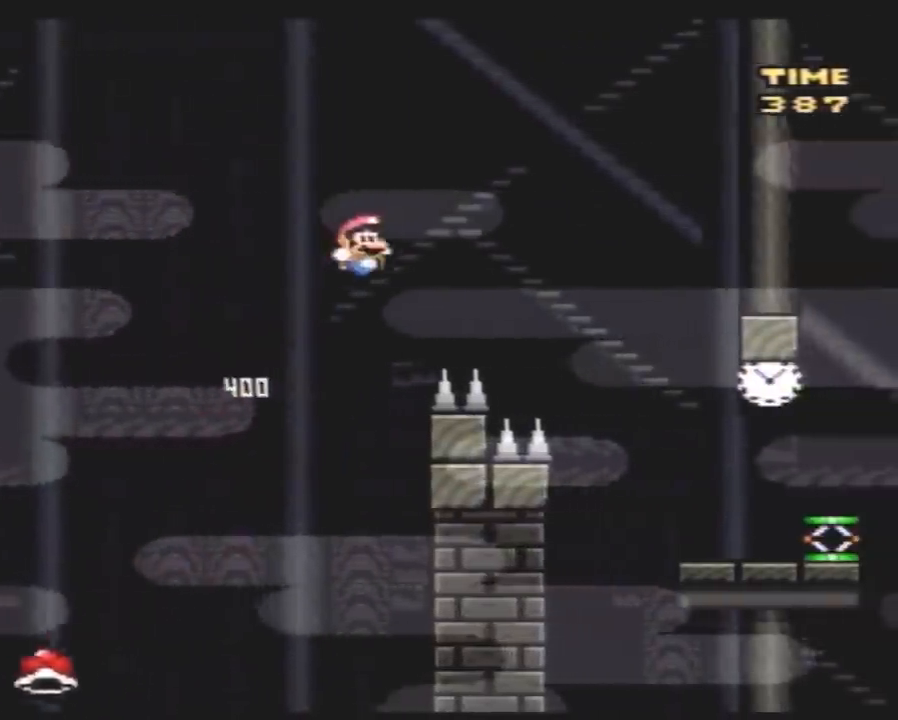
Gameplay with a controller (Nintendo layout); each line is a JSON object with the inputs held at the frame after it. "events" lists button and stick changes between this image and that frame as [ms after this image, input, new state], when the widget could be followed in between. Not read: B L3 R3.
{"buttons": ["Y", "DPAD_RIGHT"], "events": [[100, "A", "up"]]}
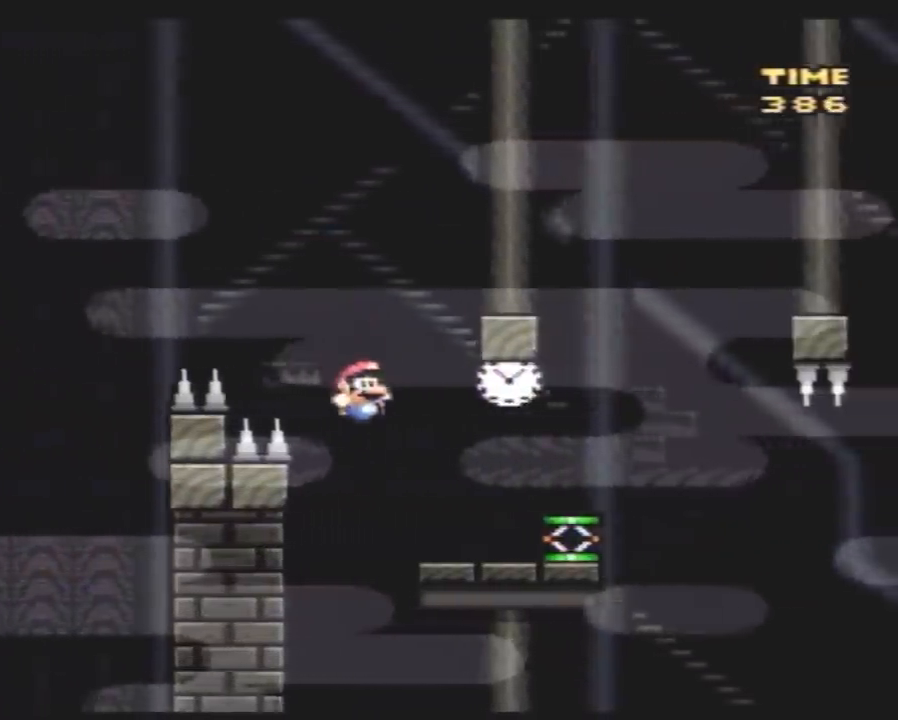
{"buttons": ["Y", "DPAD_LEFT"], "events": [[333, "DPAD_RIGHT", "up"], [350, "DPAD_LEFT", "down"]]}
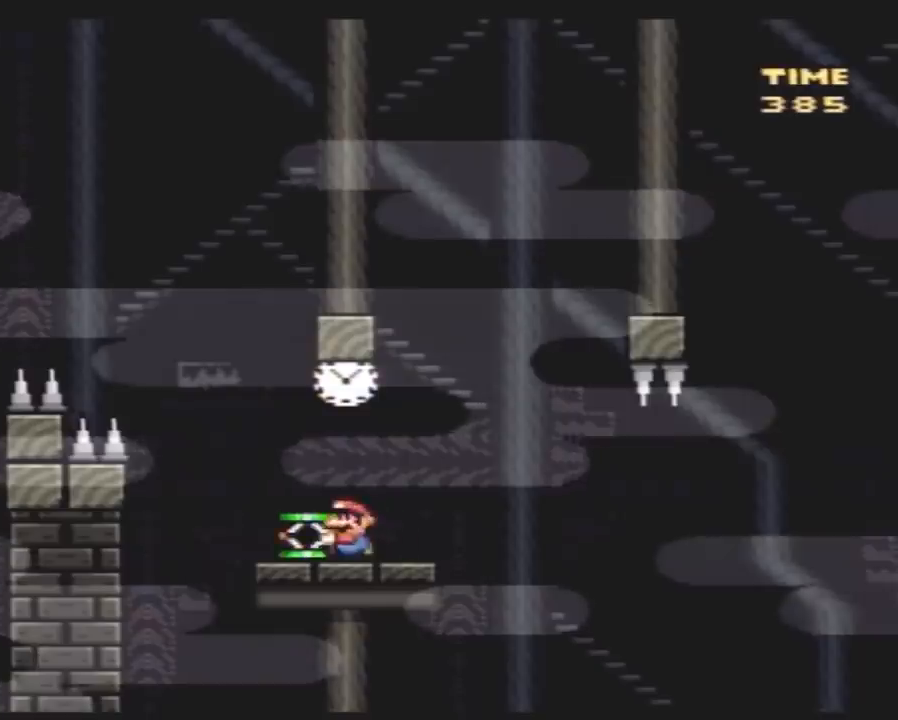
{"buttons": ["Y"], "events": [[133, "DPAD_LEFT", "up"], [167, "DPAD_RIGHT", "down"], [250, "DPAD_RIGHT", "up"]]}
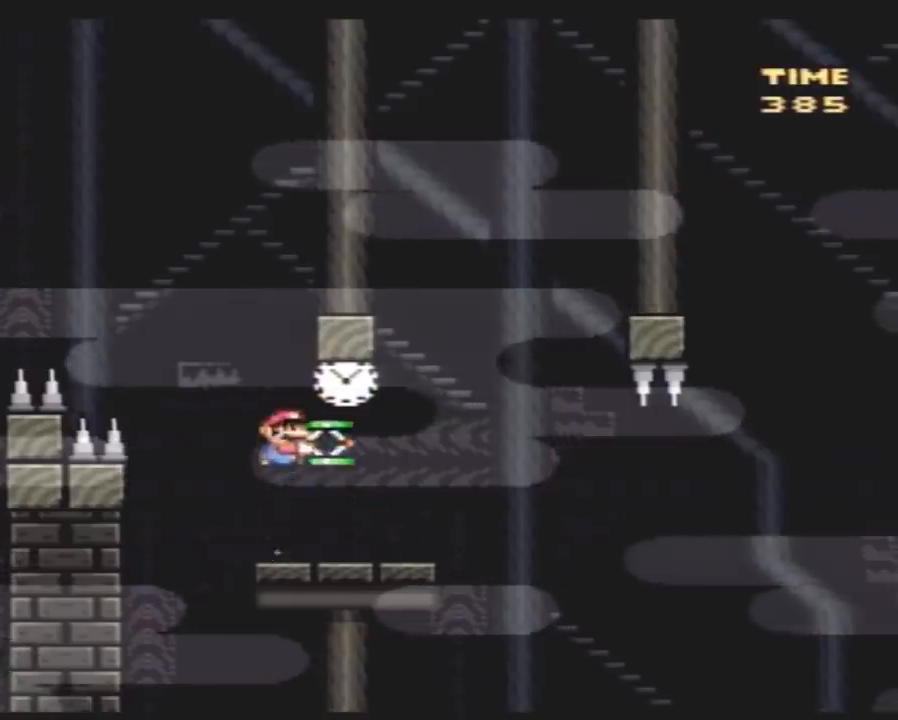
{"buttons": ["Y"], "events": []}
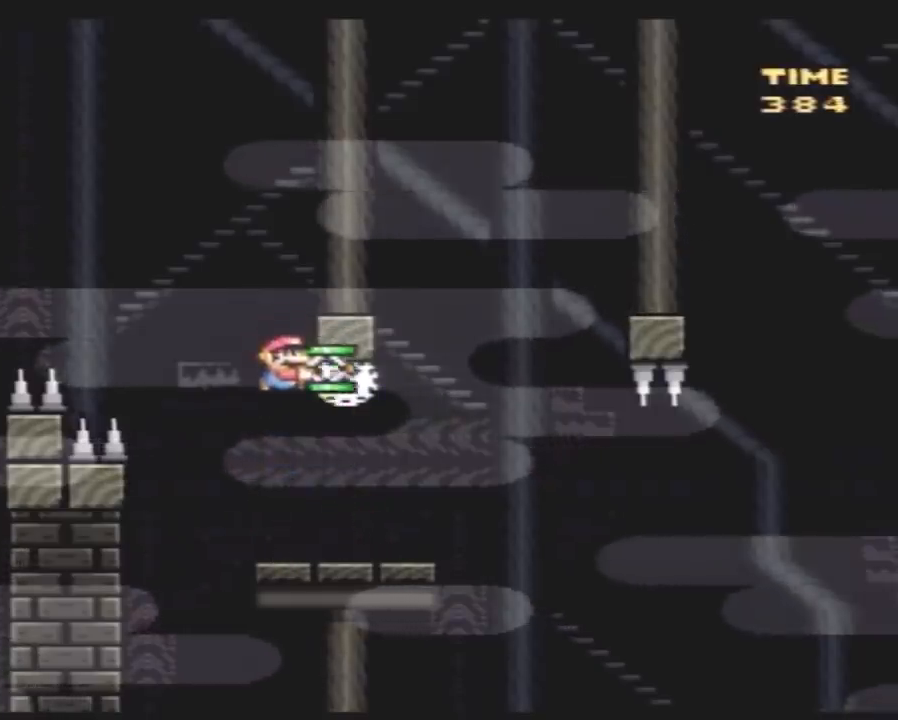
{"buttons": ["Y", "DPAD_RIGHT"], "events": [[83, "DPAD_RIGHT", "down"], [150, "Y", "up"], [183, "DPAD_RIGHT", "up"], [183, "Y", "down"], [467, "DPAD_RIGHT", "down"]]}
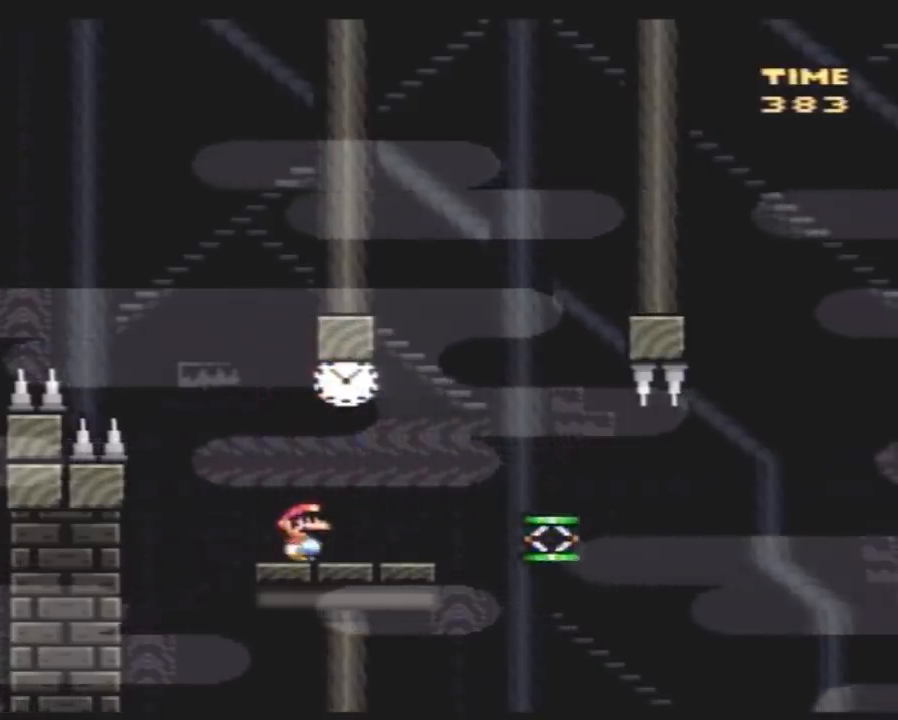
{"buttons": ["Y", "DPAD_RIGHT"], "events": [[183, "DPAD_LEFT", "down"], [183, "DPAD_RIGHT", "up"], [250, "DPAD_DOWN", "down"], [283, "DPAD_DOWN", "up"], [283, "DPAD_LEFT", "up"], [283, "DPAD_RIGHT", "down"]]}
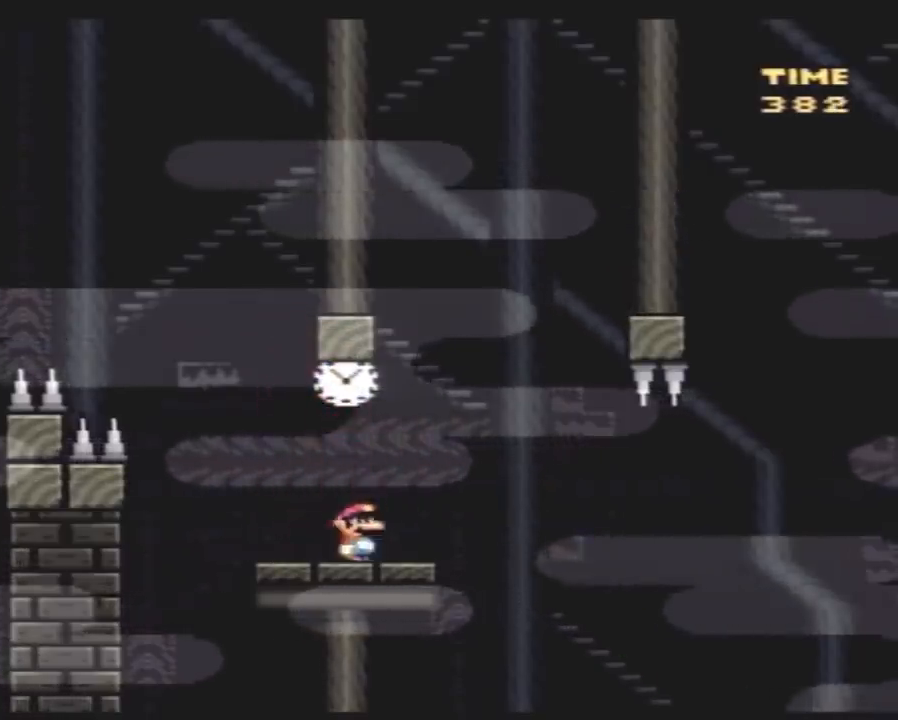
{"buttons": ["Y"], "events": [[250, "DPAD_RIGHT", "up"]]}
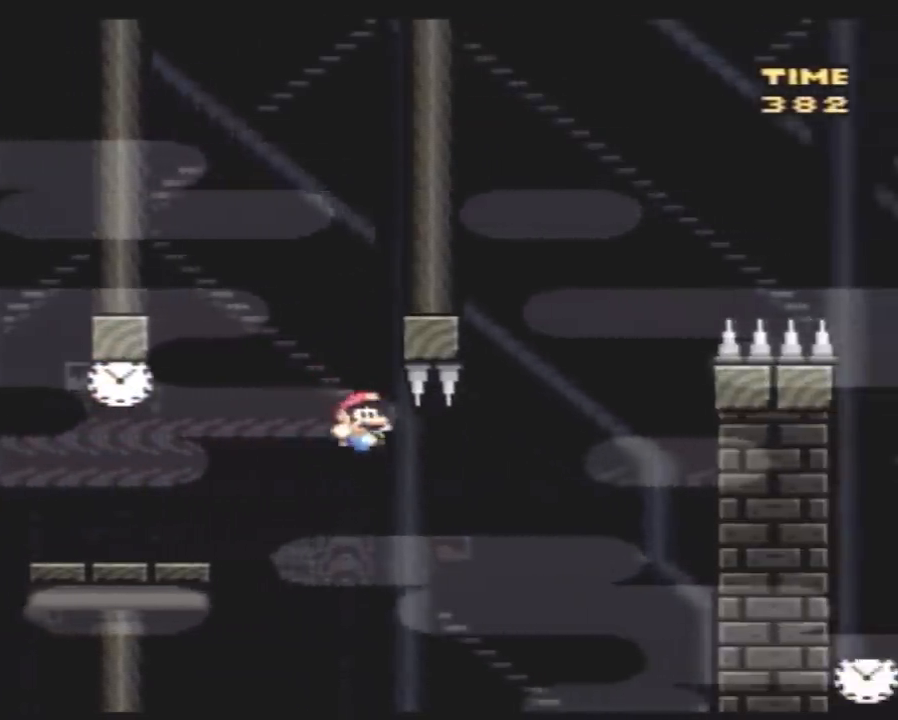
{"buttons": ["Y", "DPAD_RIGHT"], "events": [[217, "DPAD_LEFT", "down"], [283, "DPAD_LEFT", "up"], [283, "DPAD_RIGHT", "down"]]}
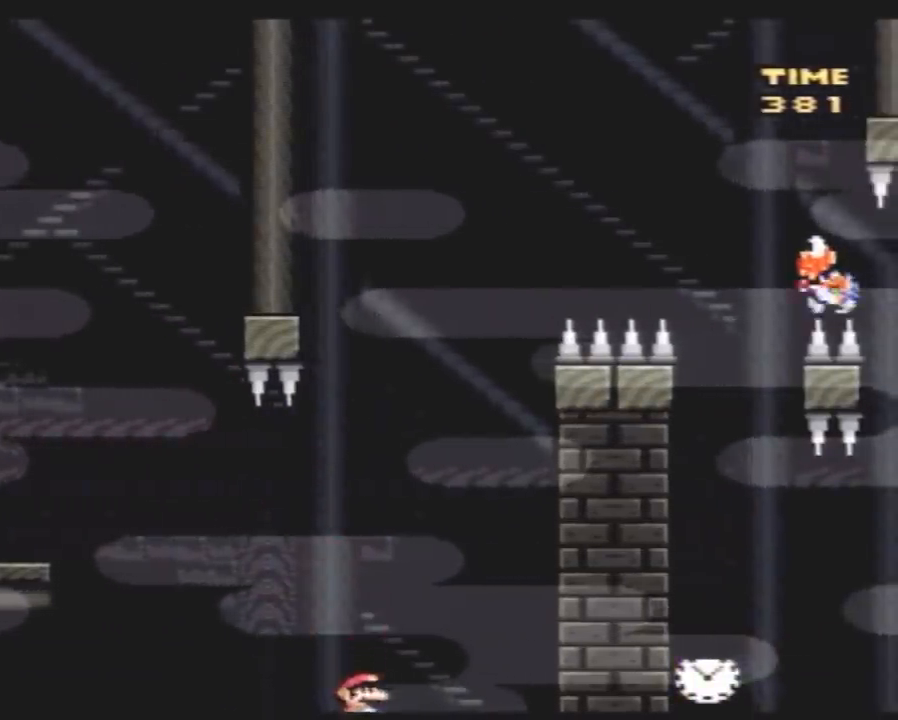
{"buttons": ["Y", "DPAD_RIGHT"], "events": []}
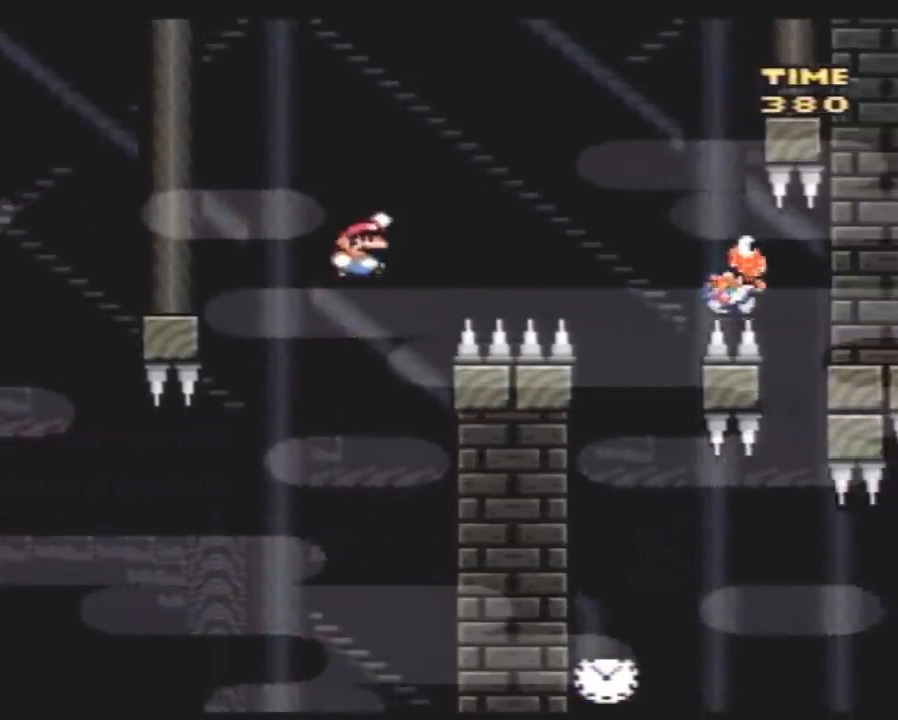
{"buttons": ["Y"], "events": [[483, "DPAD_RIGHT", "up"]]}
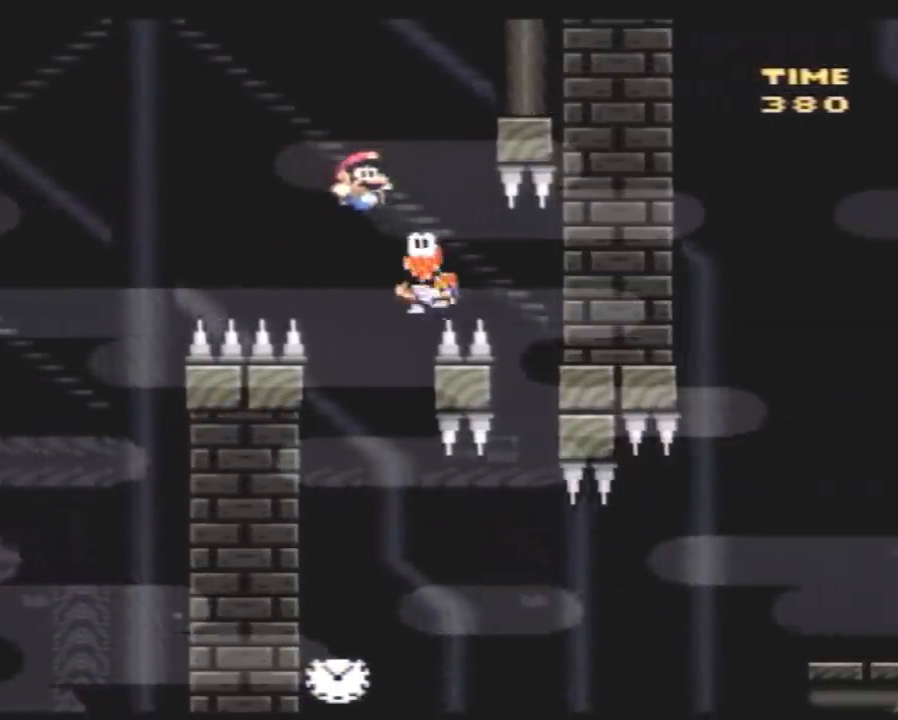
{"buttons": ["Y"], "events": [[17, "DPAD_LEFT", "down"], [217, "DPAD_LEFT", "up"], [267, "DPAD_LEFT", "down"], [450, "DPAD_LEFT", "up"]]}
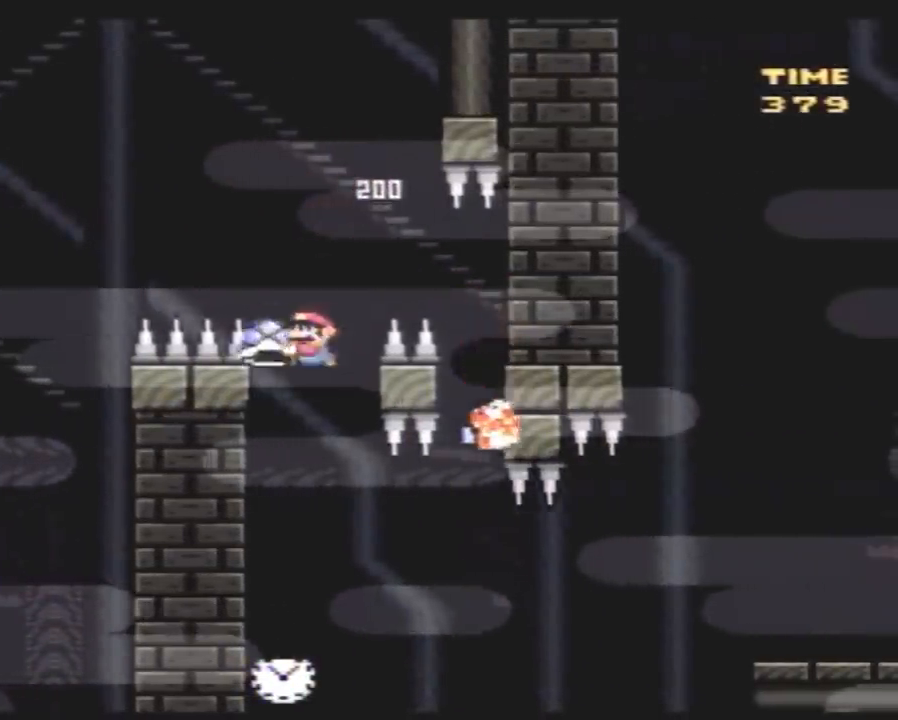
{"buttons": ["Y", "DPAD_RIGHT"], "events": [[383, "DPAD_RIGHT", "down"]]}
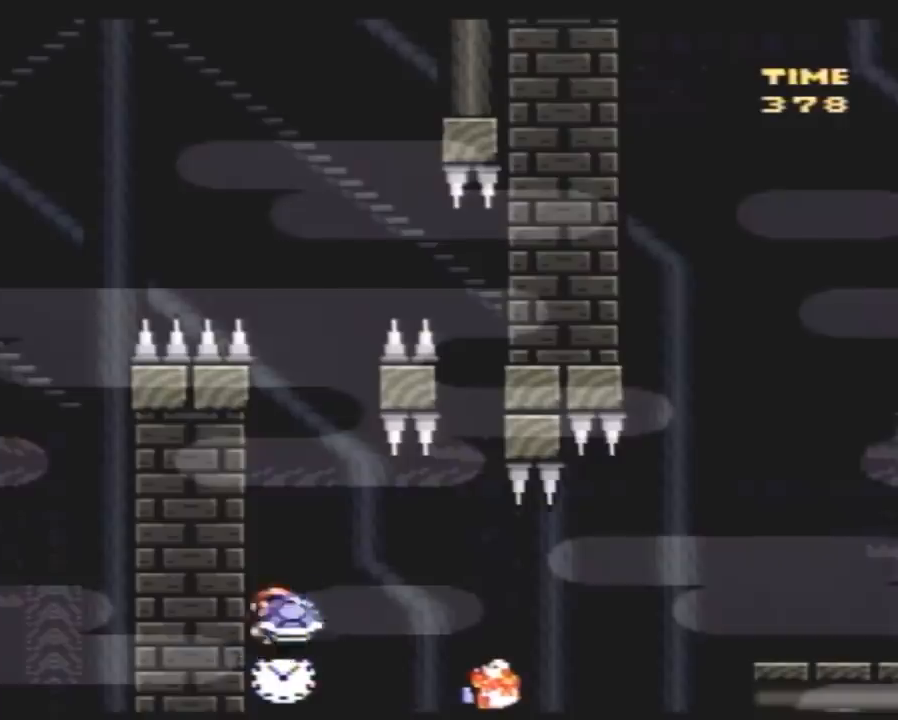
{"buttons": ["Y", "DPAD_RIGHT"], "events": []}
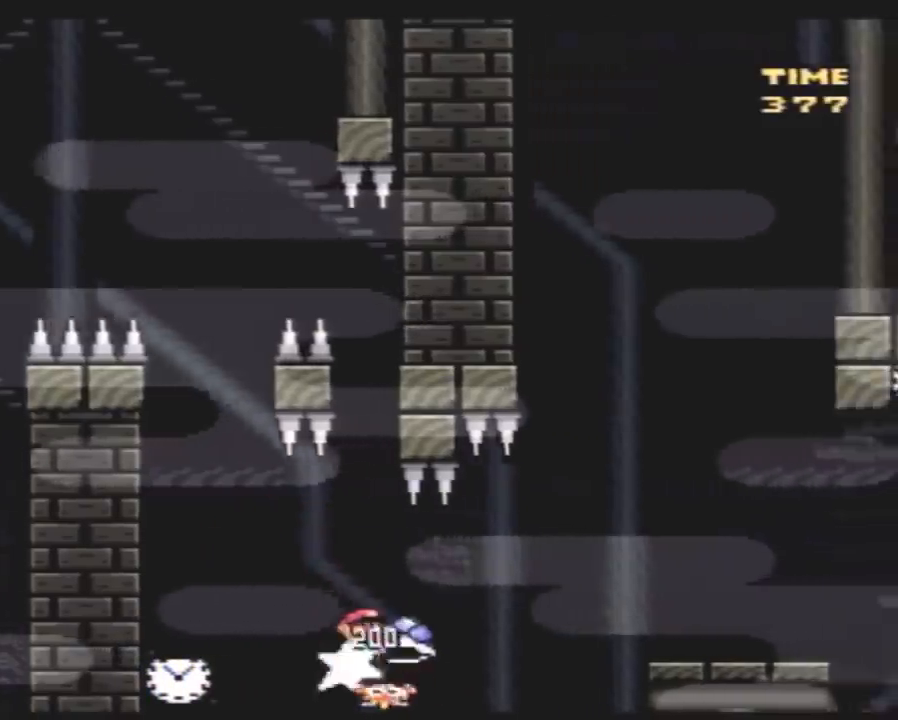
{"buttons": ["Y", "DPAD_RIGHT"], "events": []}
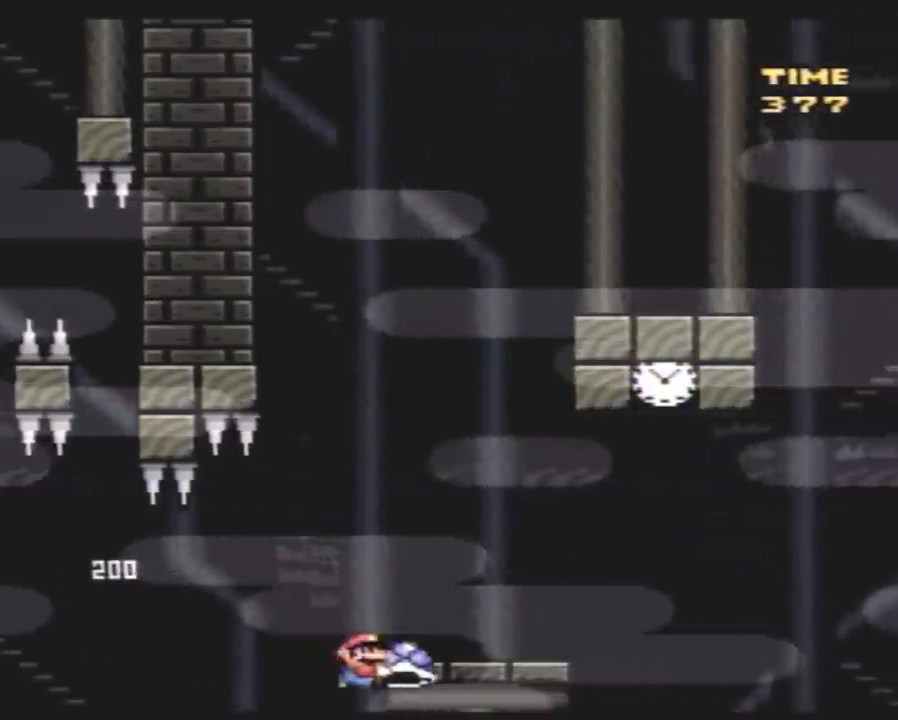
{"buttons": [], "events": [[317, "DPAD_RIGHT", "up"], [333, "Y", "up"]]}
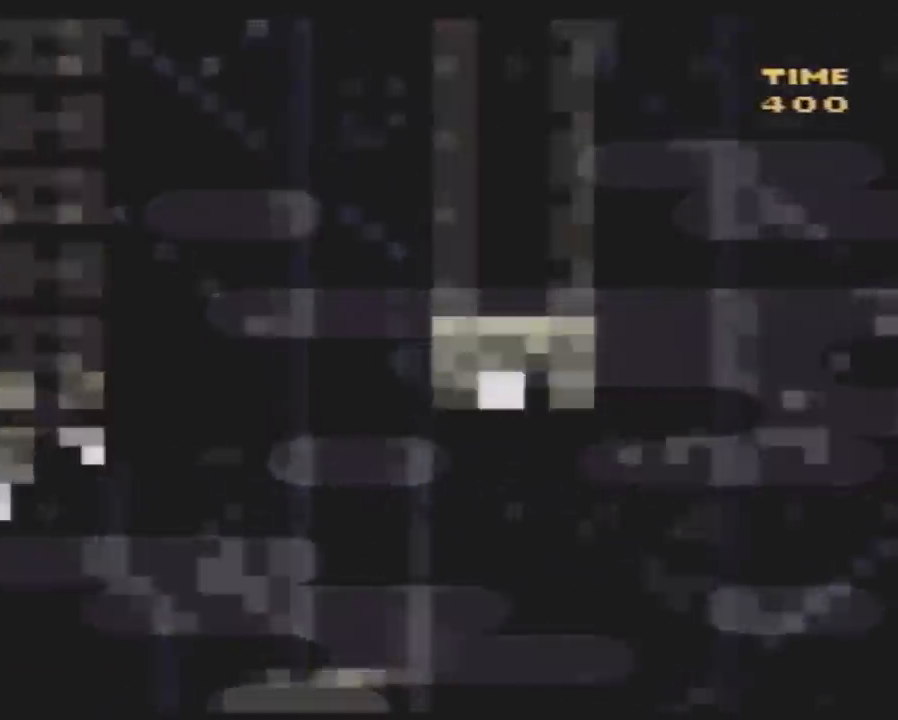
{"buttons": [], "events": []}
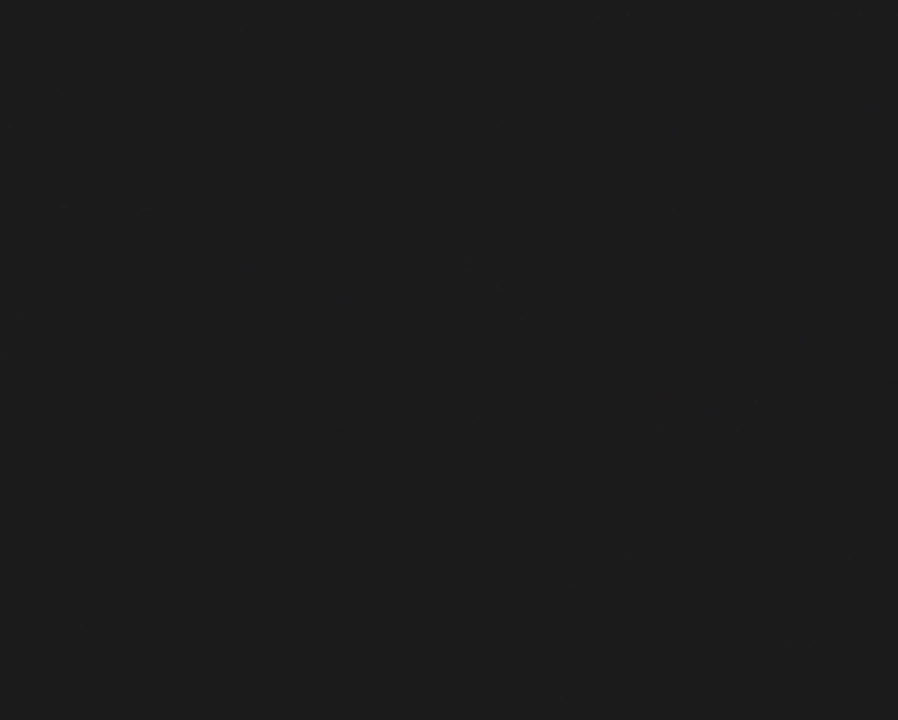
{"buttons": [], "events": []}
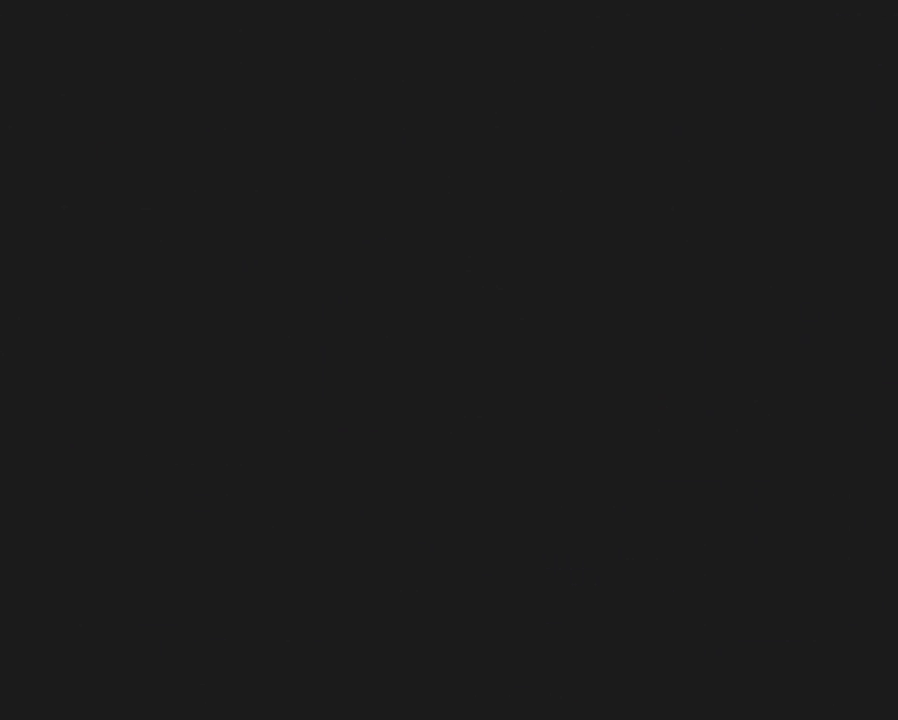
{"buttons": [], "events": []}
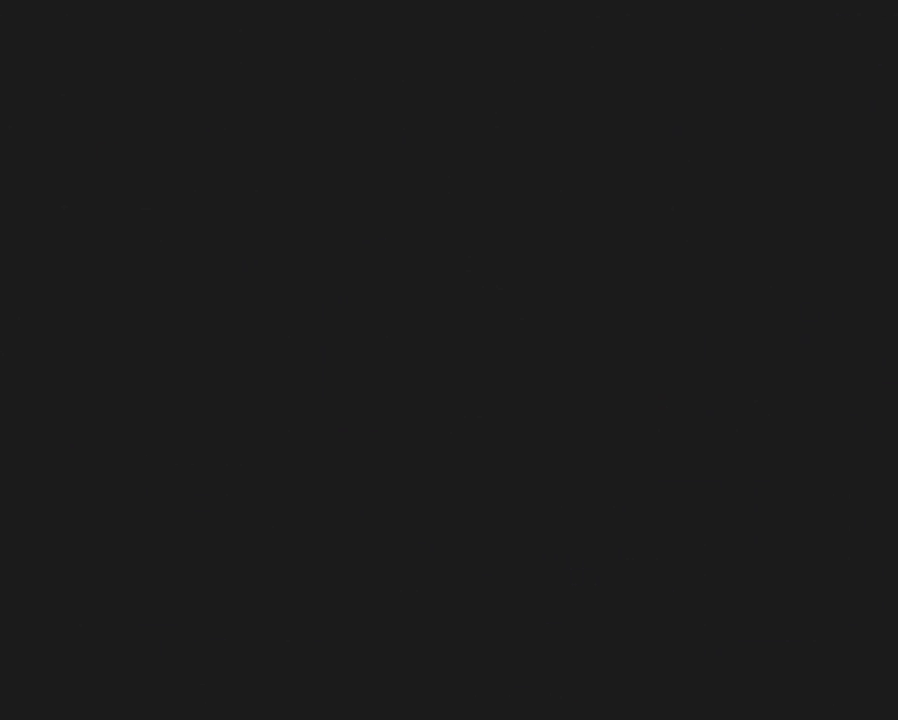
{"buttons": ["Y", "DPAD_RIGHT"], "events": [[150, "Y", "down"], [400, "DPAD_RIGHT", "down"]]}
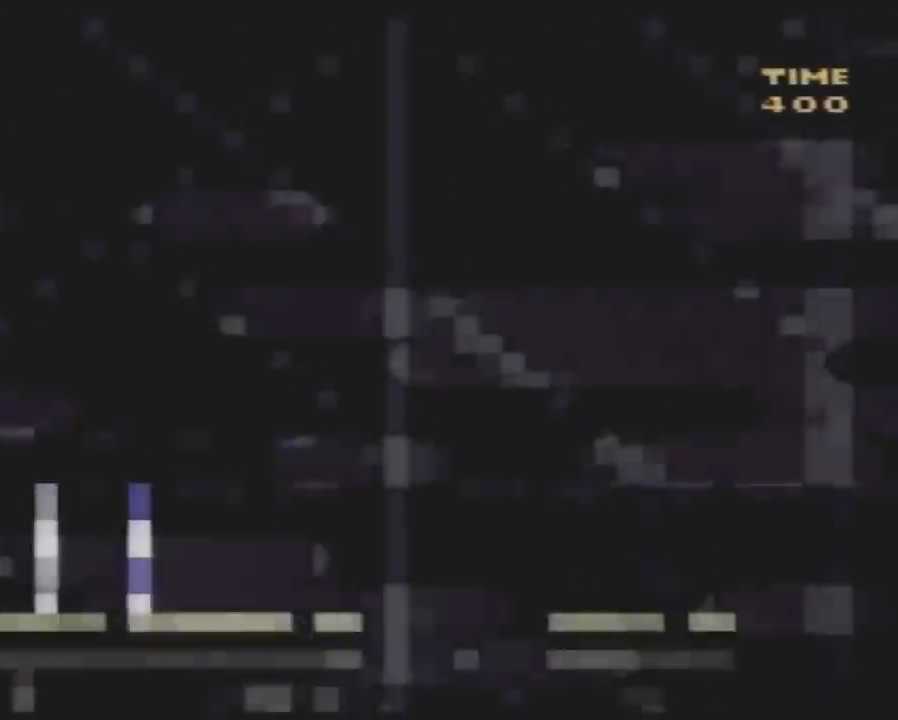
{"buttons": ["Y", "DPAD_RIGHT"], "events": []}
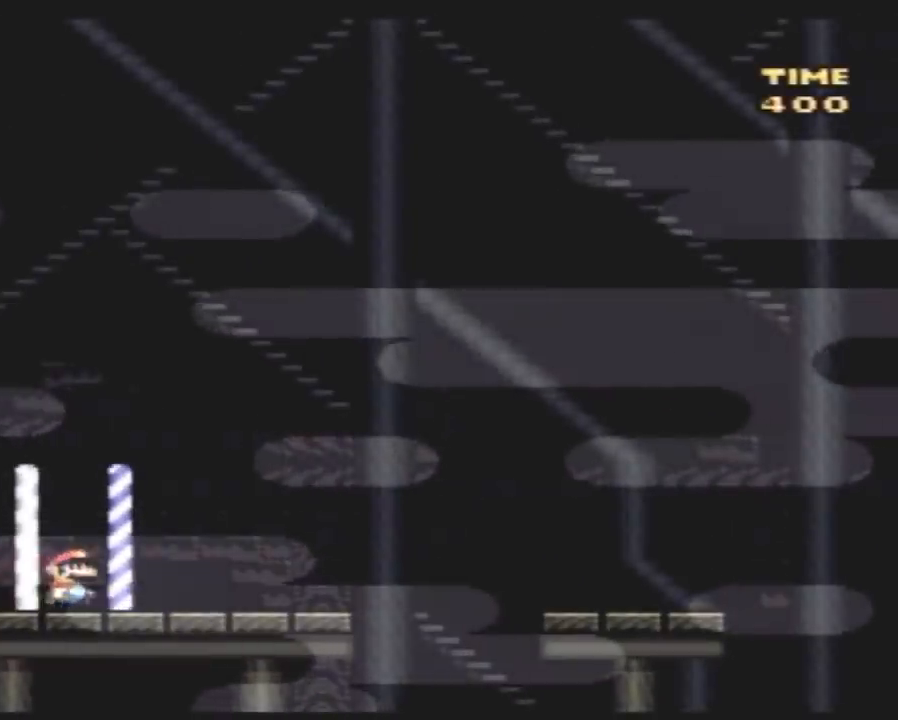
{"buttons": ["Y", "DPAD_RIGHT"], "events": []}
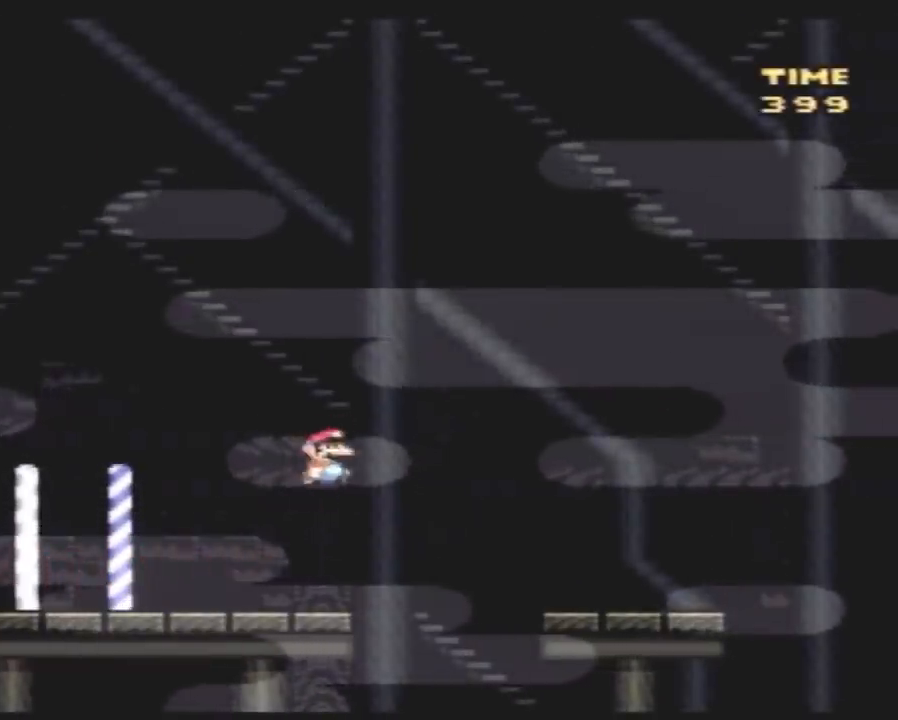
{"buttons": ["Y", "DPAD_RIGHT"], "events": []}
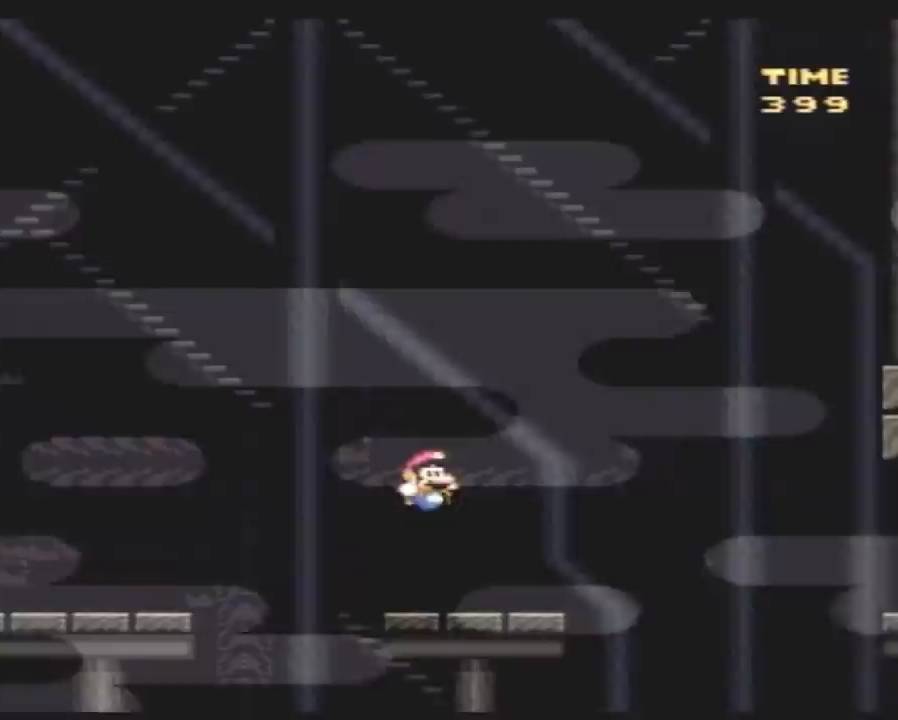
{"buttons": ["Y", "DPAD_RIGHT"], "events": []}
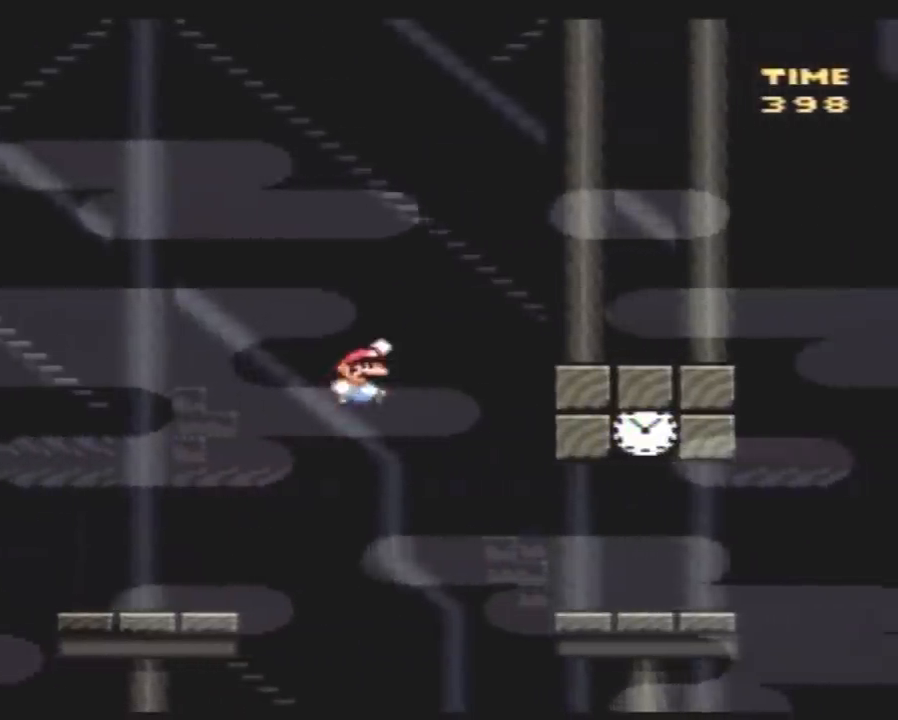
{"buttons": ["Y", "DPAD_LEFT"], "events": [[400, "DPAD_RIGHT", "up"], [467, "DPAD_LEFT", "down"]]}
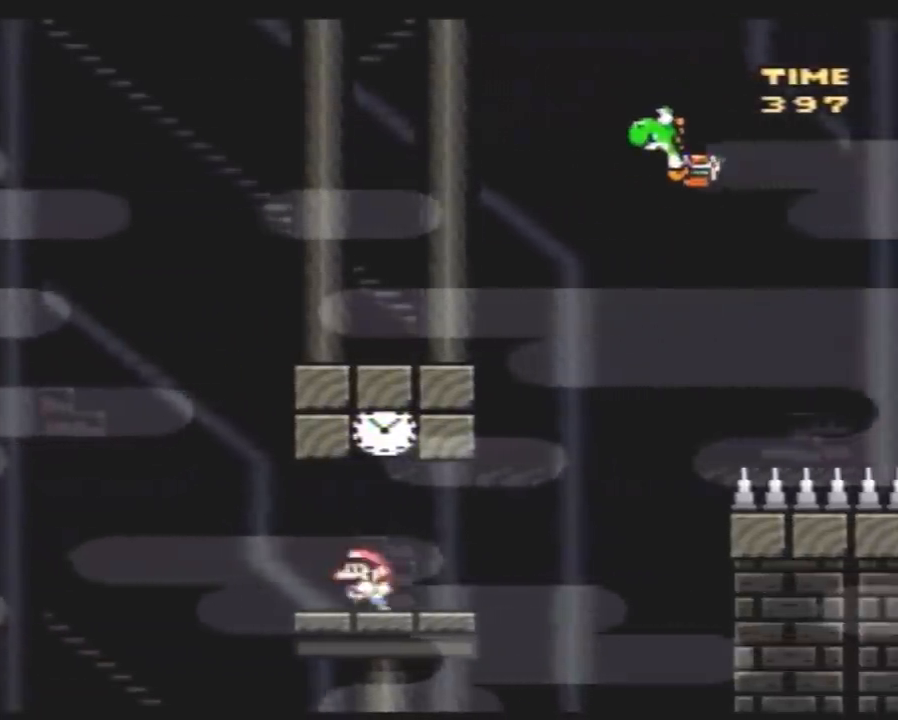
{"buttons": ["Y", "DPAD_RIGHT"], "events": [[117, "DPAD_LEFT", "up"], [317, "DPAD_RIGHT", "down"]]}
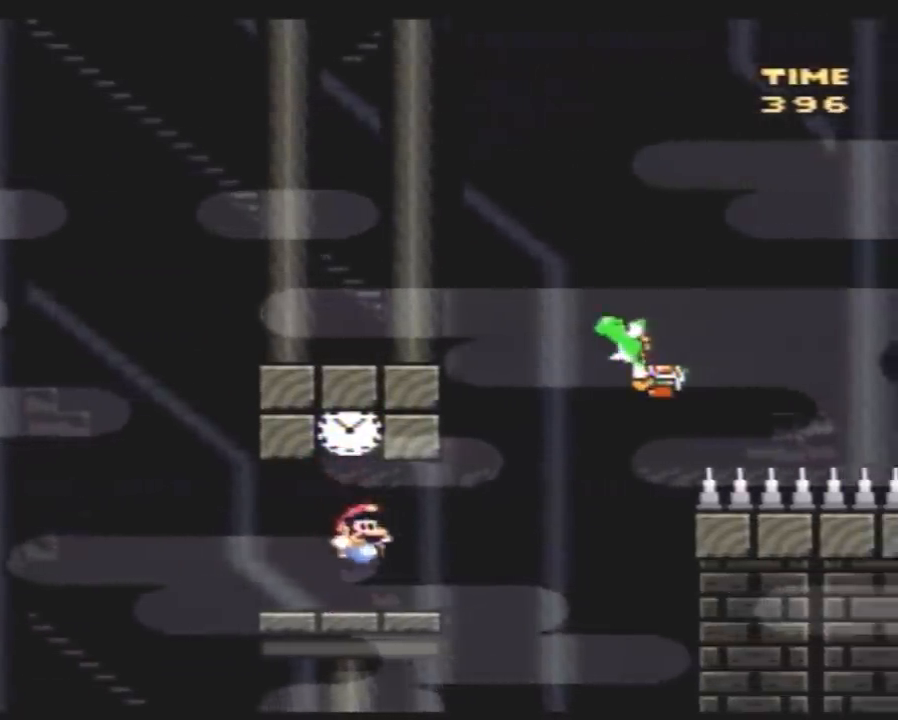
{"buttons": ["Y", "DPAD_RIGHT"], "events": []}
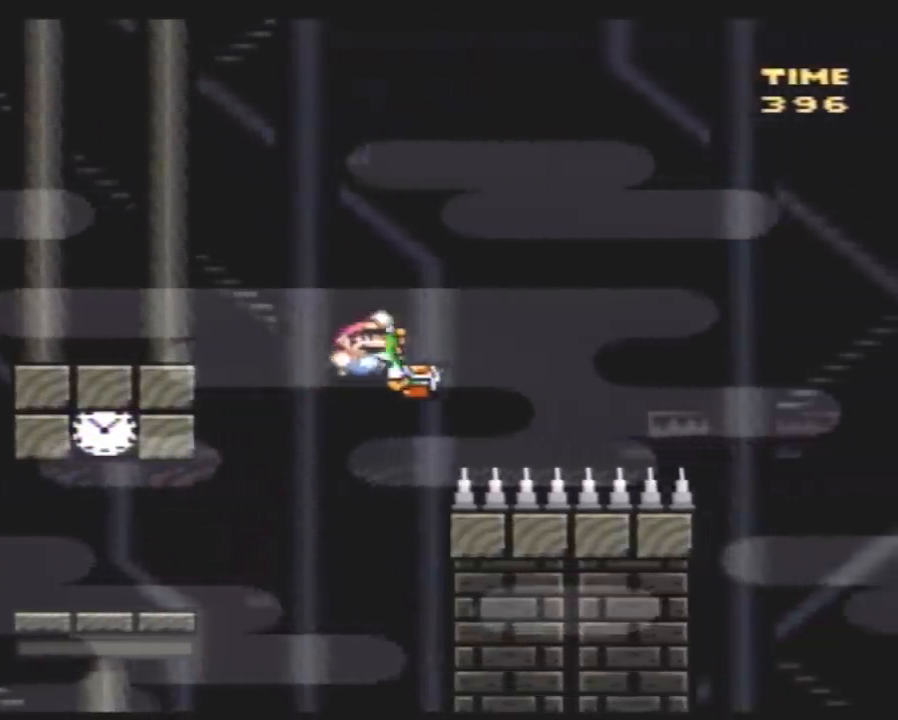
{"buttons": ["Y", "DPAD_RIGHT"], "events": []}
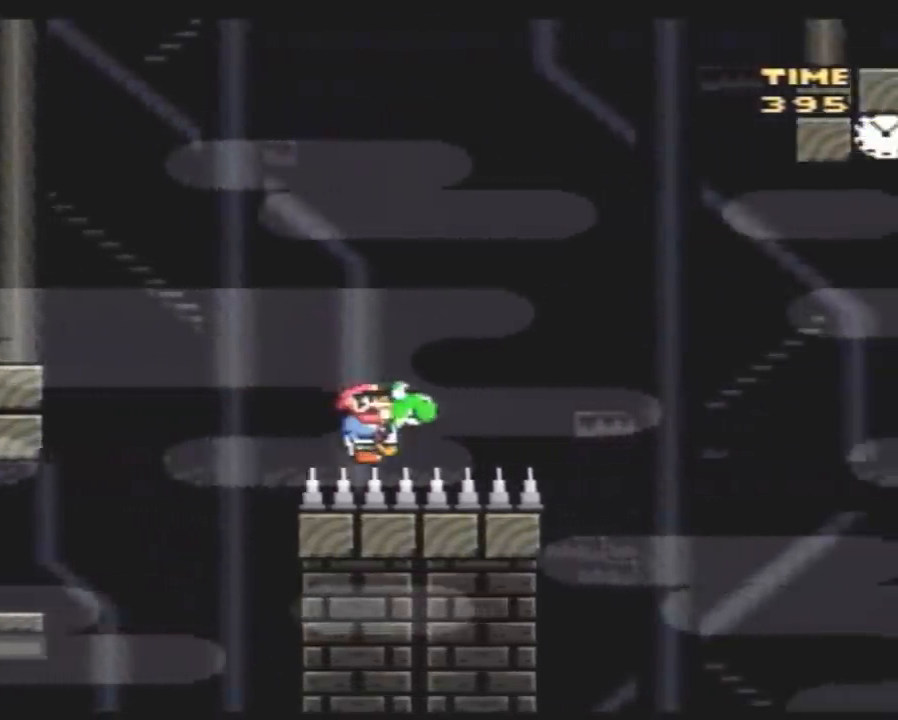
{"buttons": ["Y", "DPAD_RIGHT"], "events": []}
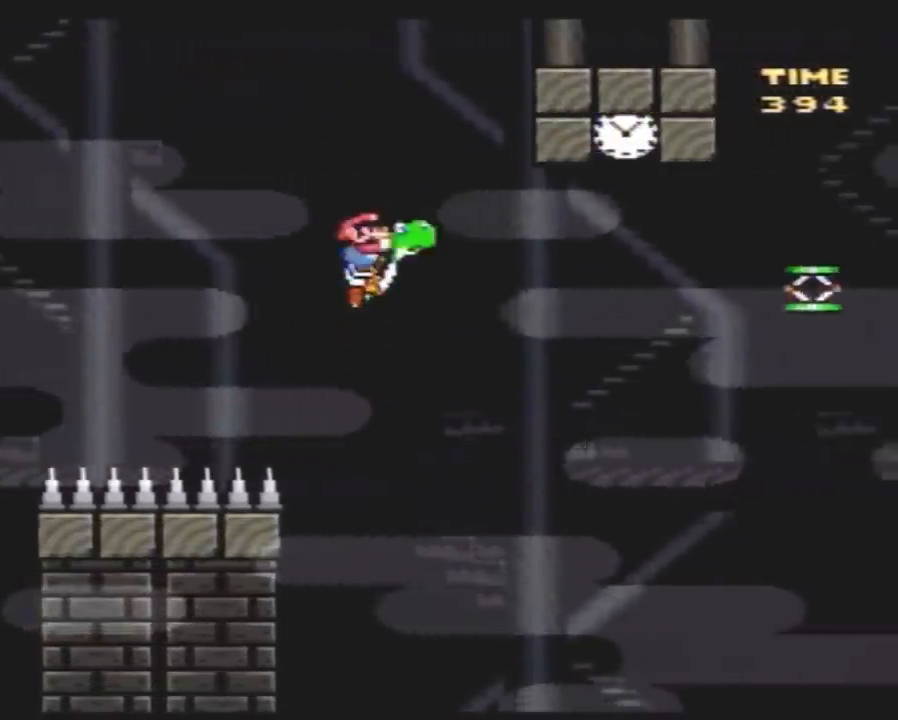
{"buttons": ["A", "Y", "DPAD_LEFT"], "events": [[433, "A", "down"], [433, "DPAD_RIGHT", "up"], [467, "DPAD_LEFT", "down"]]}
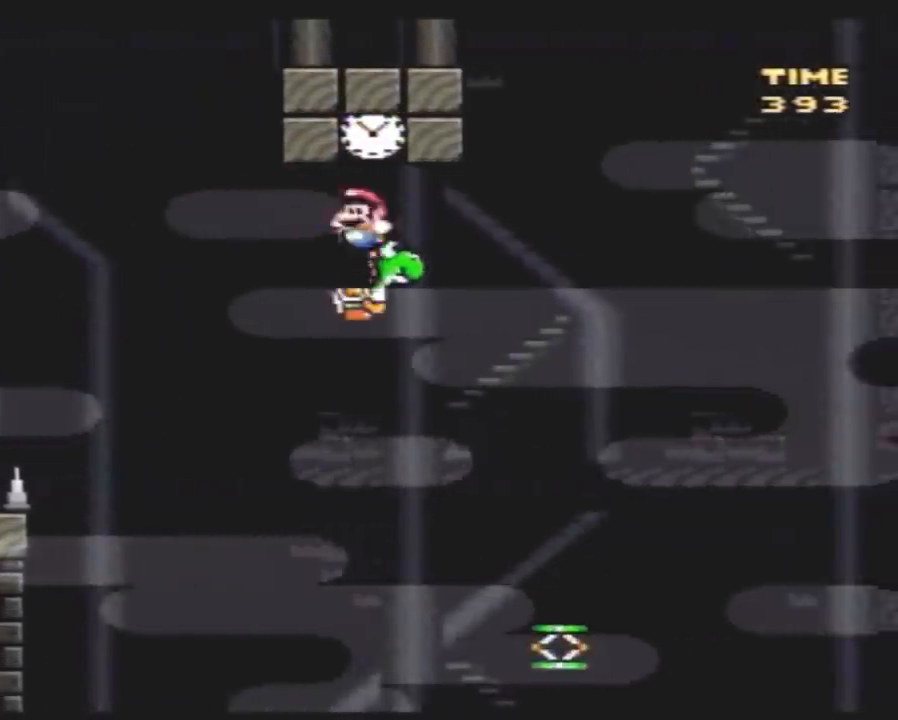
{"buttons": ["Y", "DPAD_RIGHT"], "events": [[67, "DPAD_LEFT", "up"], [67, "DPAD_RIGHT", "down"], [150, "A", "up"], [433, "DPAD_RIGHT", "up"], [500, "DPAD_RIGHT", "down"]]}